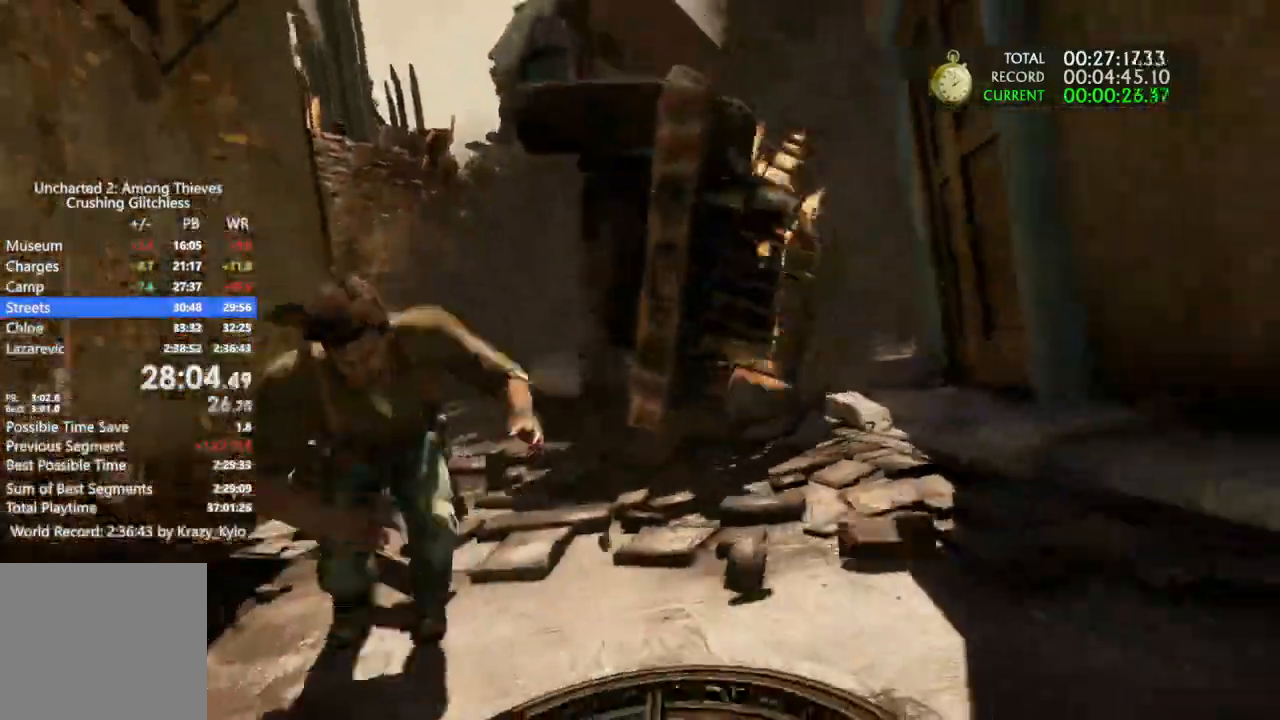
Gameplay with a controller (PlayStation layout); each line is a JSON object with the inputs held at the frame after it. "events" lists button and stick changes between this image and that frame as [ms after this image, input, new state], when the widget could be followed in between. Not read: L3 SQUARE.
{"buttons": ["R1"], "left_stick": "down", "right_stick": "center", "events": []}
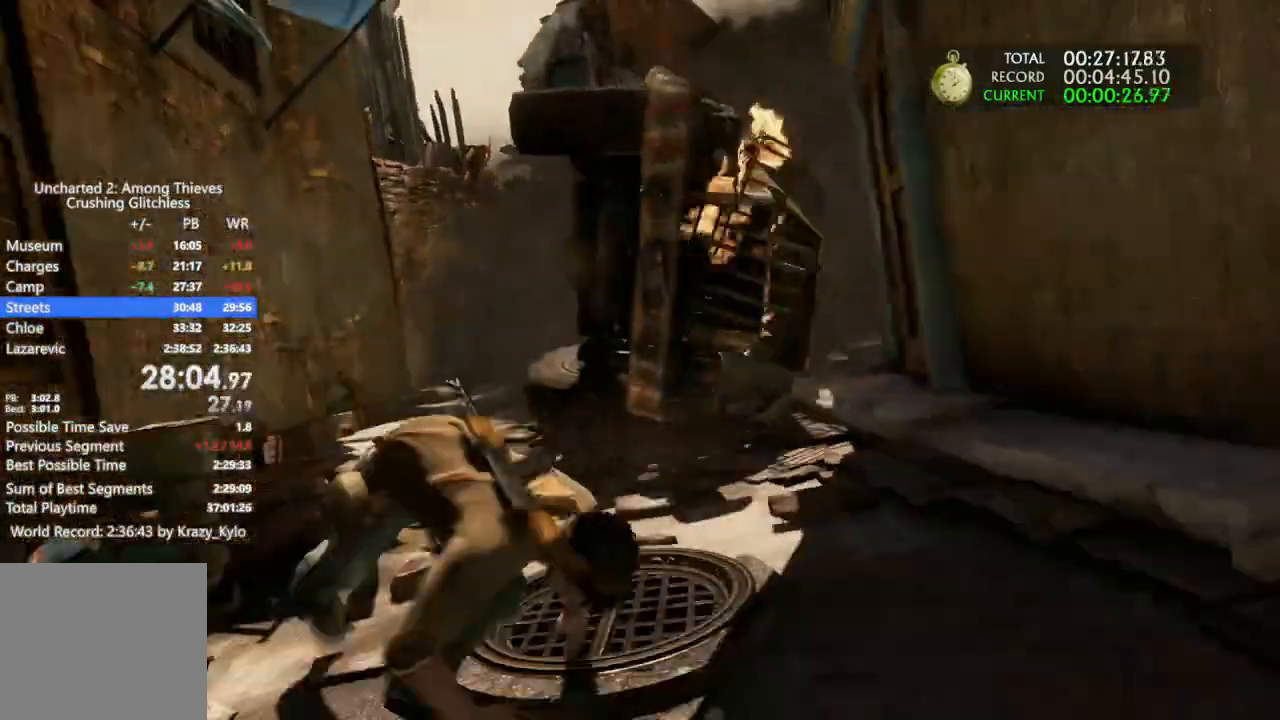
{"buttons": ["R1"], "left_stick": "down", "right_stick": "left", "events": [[100, "right_stick", "down-left"], [367, "right_stick", "left"]]}
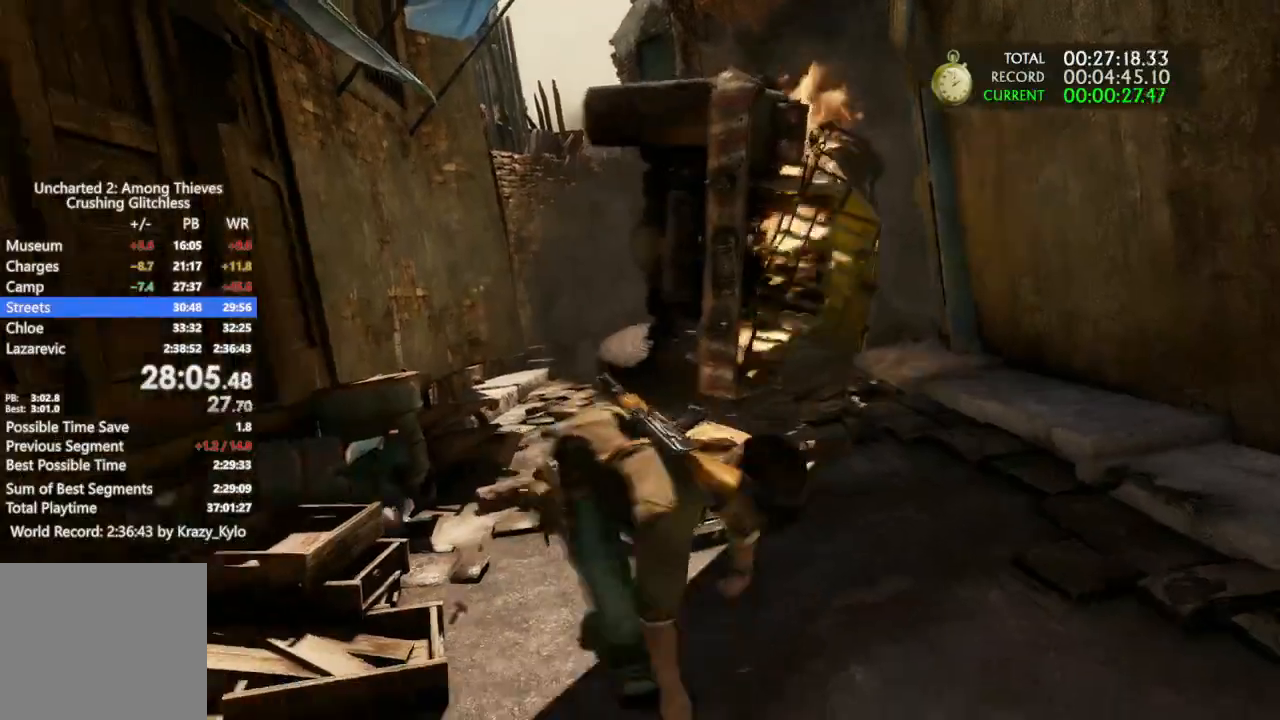
{"buttons": ["R1"], "left_stick": "down-left", "right_stick": "left", "events": [[167, "left_stick", "down-left"]]}
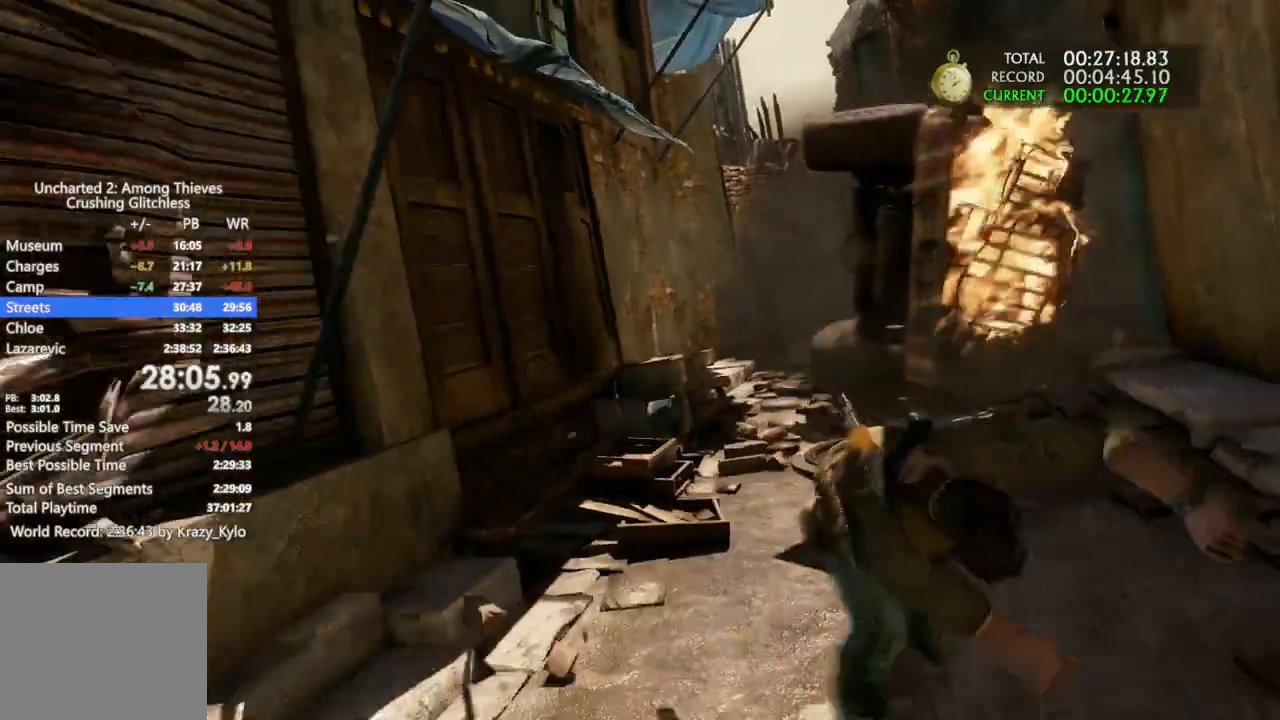
{"buttons": ["R1"], "left_stick": "down-left", "right_stick": "center", "events": [[333, "right_stick", "center"]]}